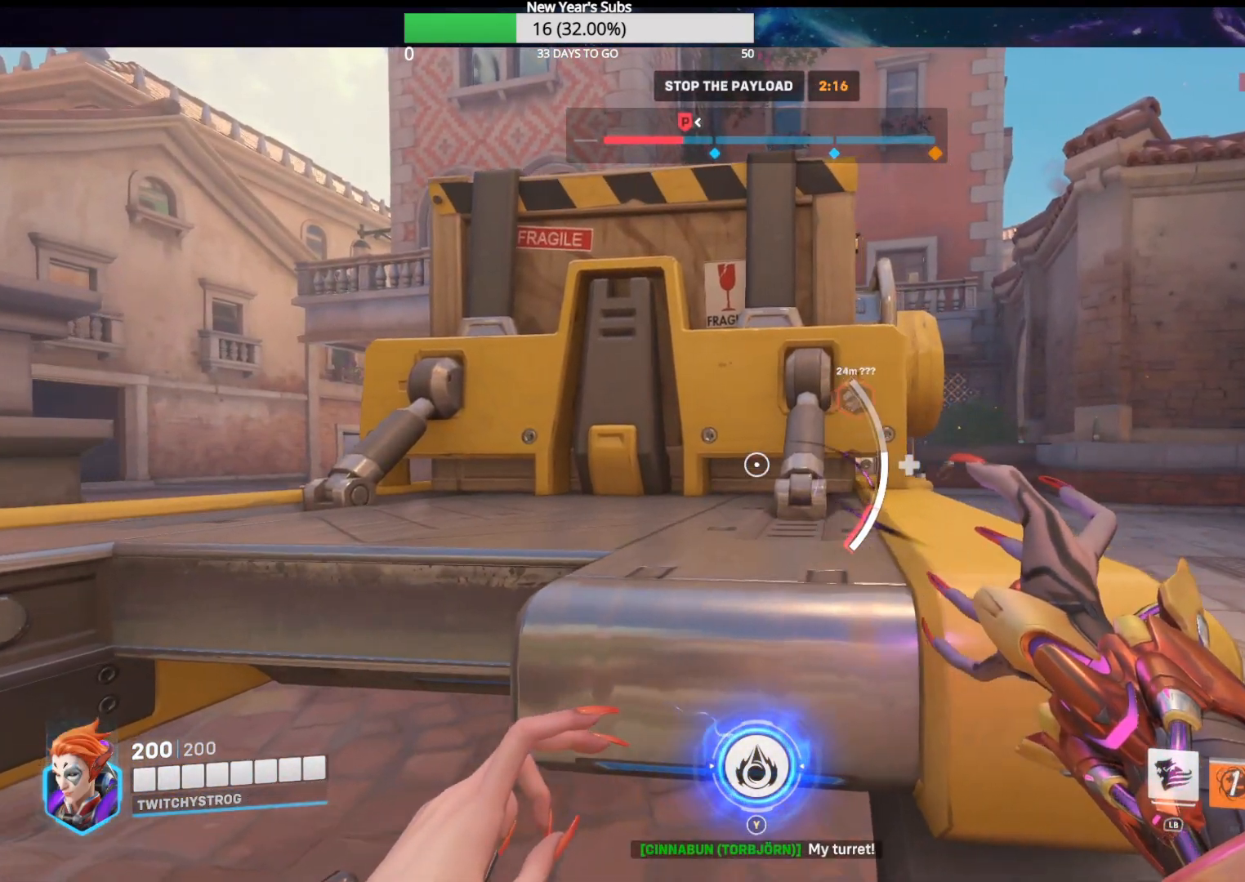
Gameplay with a controller (Xbox layout); each line is a JSON object with the inputs held at the frame after it. "events" lists button and stick changes between this image and that frame as [ms after this image, input, new state], when the widget could be followed in between.
{"buttons": ["L2"], "left_stick": "up", "right_stick": "center", "events": [[50, "L3", "up"], [150, "left_stick", "up"]]}
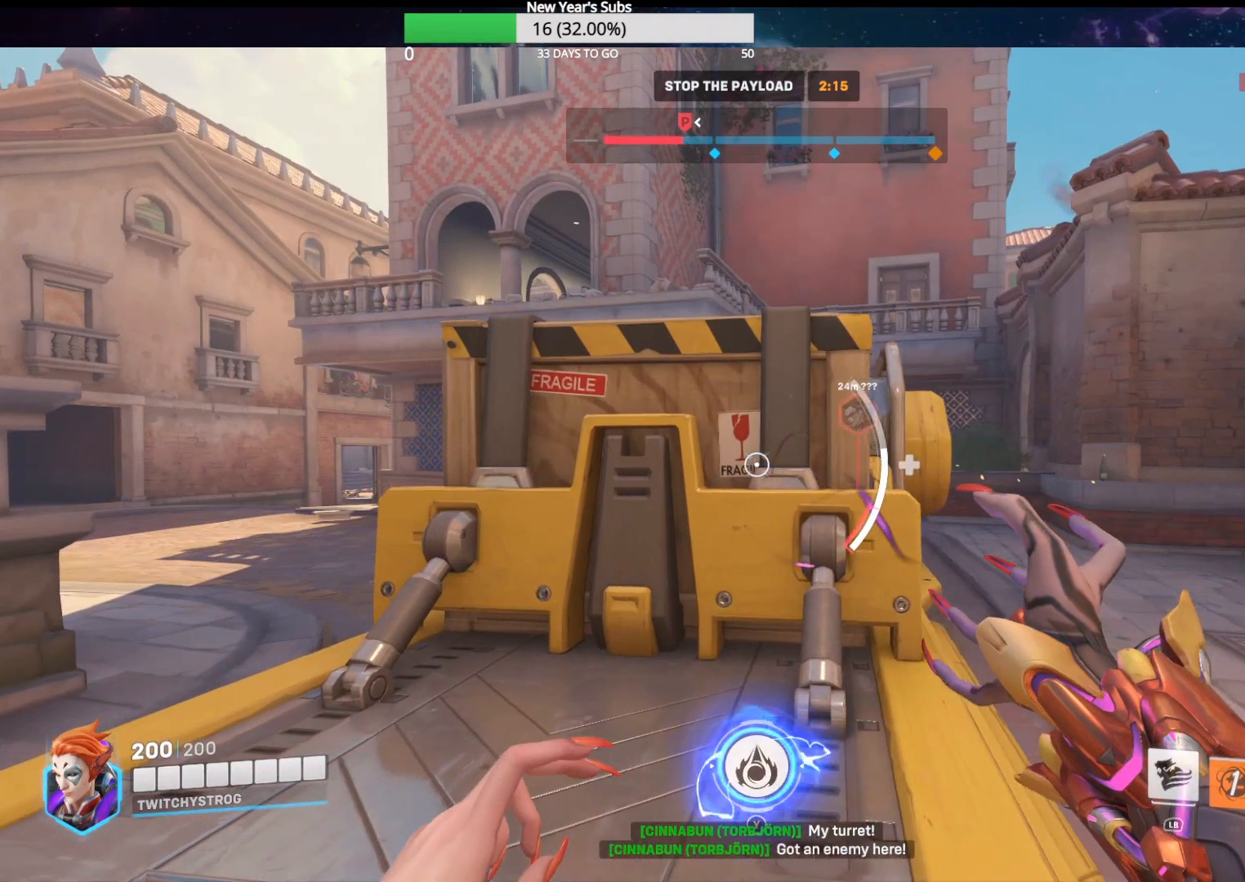
{"buttons": ["L2", "L3"], "left_stick": "up-right", "right_stick": "center", "events": [[183, "L3", "down"], [250, "left_stick", "up-right"]]}
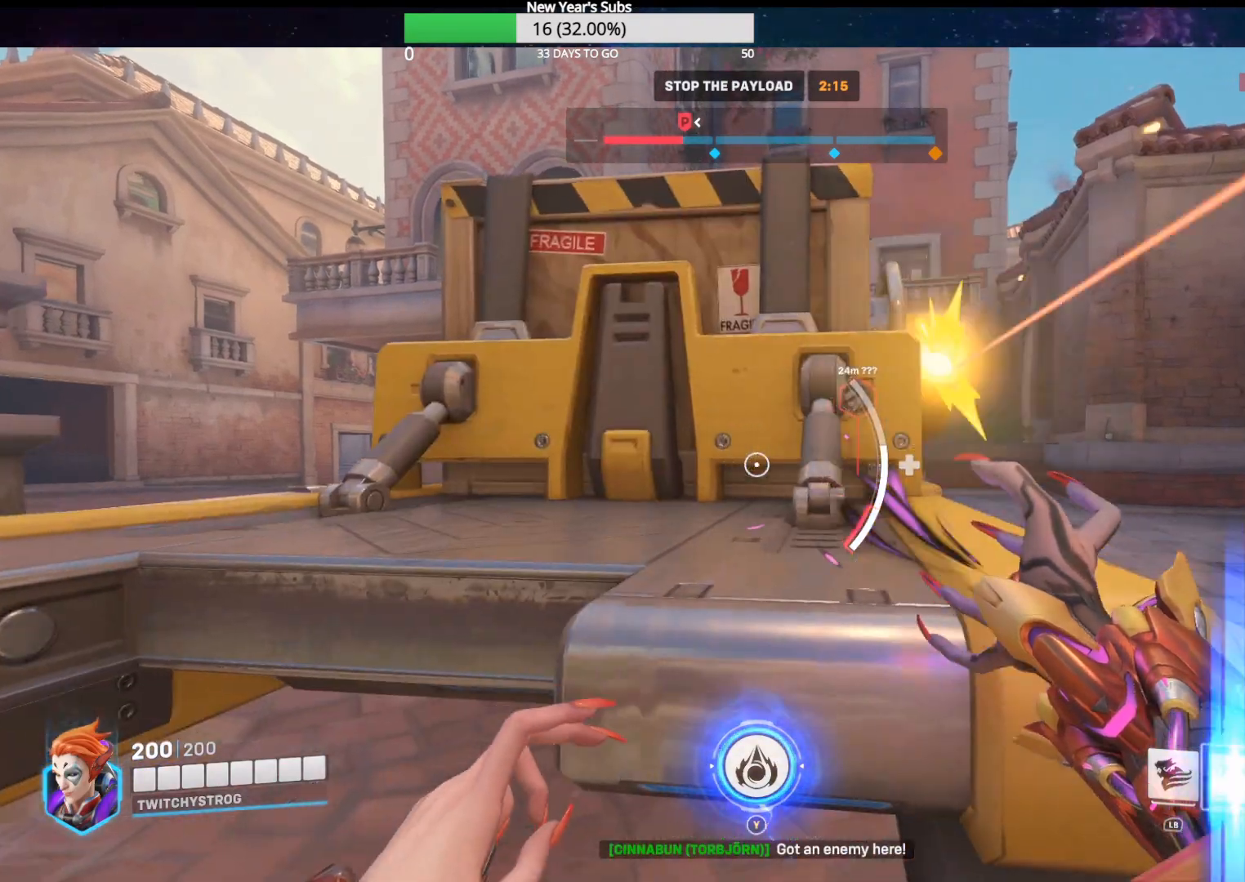
{"buttons": ["L2", "L3"], "left_stick": "up", "right_stick": "center", "events": [[117, "left_stick", "up"]]}
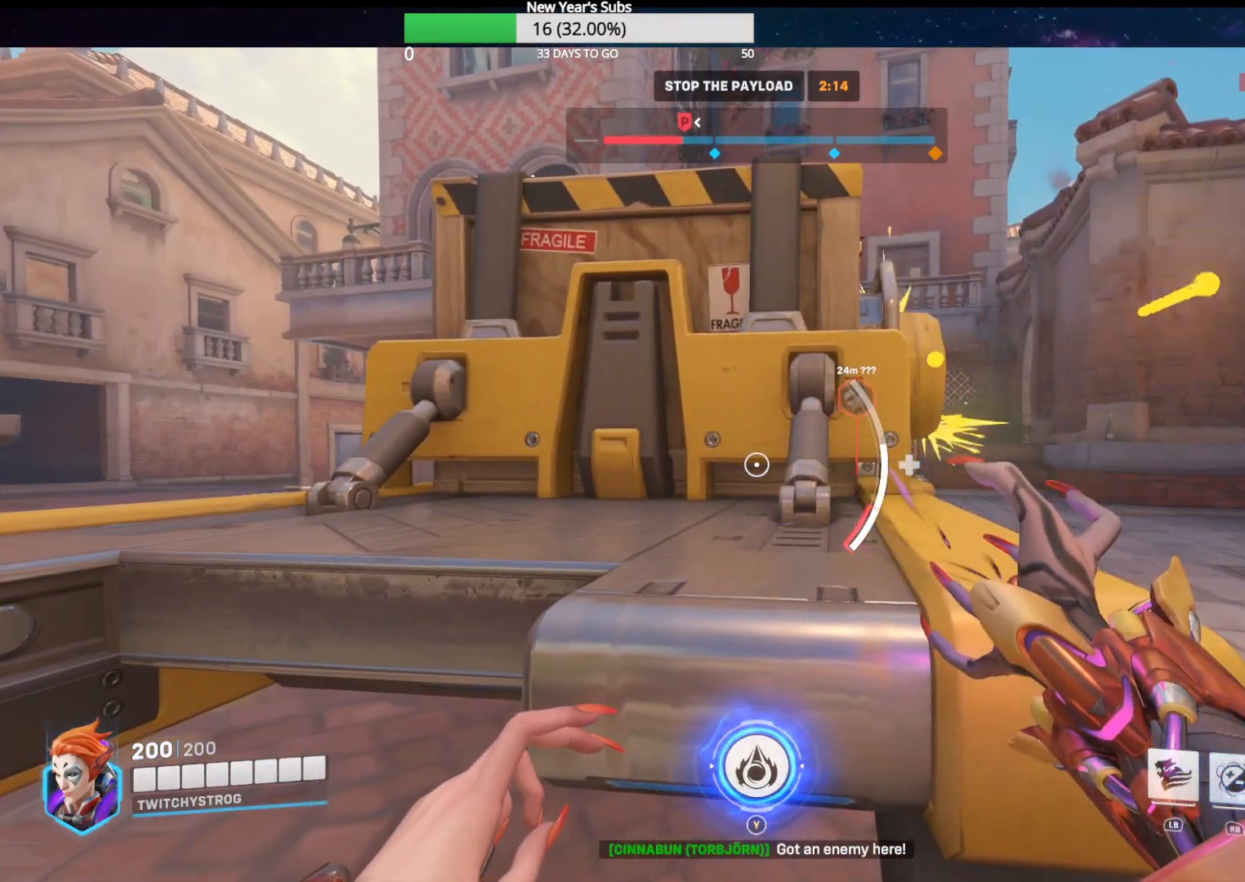
{"buttons": ["L2", "L3"], "left_stick": "up", "right_stick": "center", "events": []}
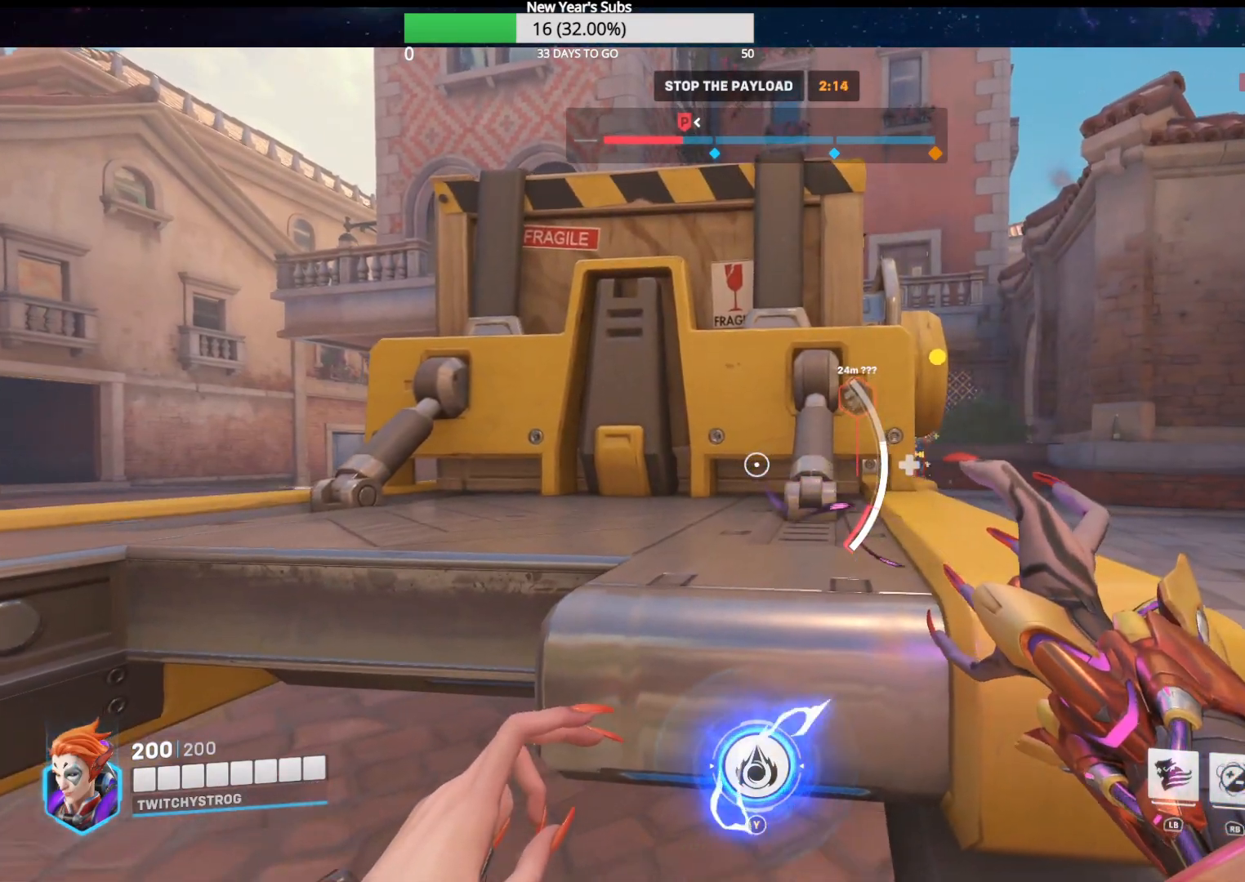
{"buttons": ["L2"], "left_stick": "up-right", "right_stick": "right", "events": [[267, "right_stick", "right"], [367, "L3", "up"], [383, "left_stick", "up-right"]]}
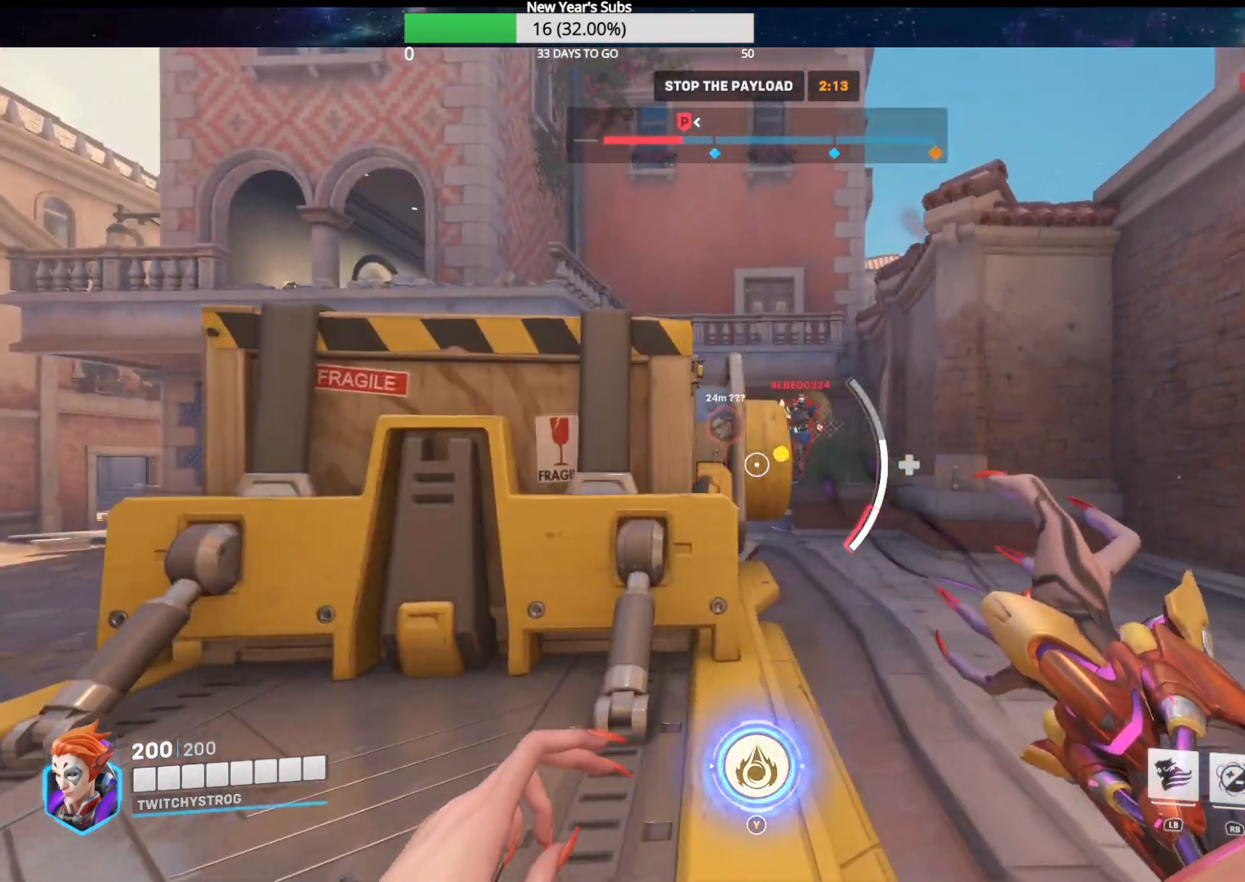
{"buttons": ["L2"], "left_stick": "center", "right_stick": "center", "events": [[17, "left_stick", "up"], [17, "right_stick", "center"], [250, "left_stick", "up-left"], [317, "right_stick", "right"], [400, "right_stick", "center"], [417, "left_stick", "center"]]}
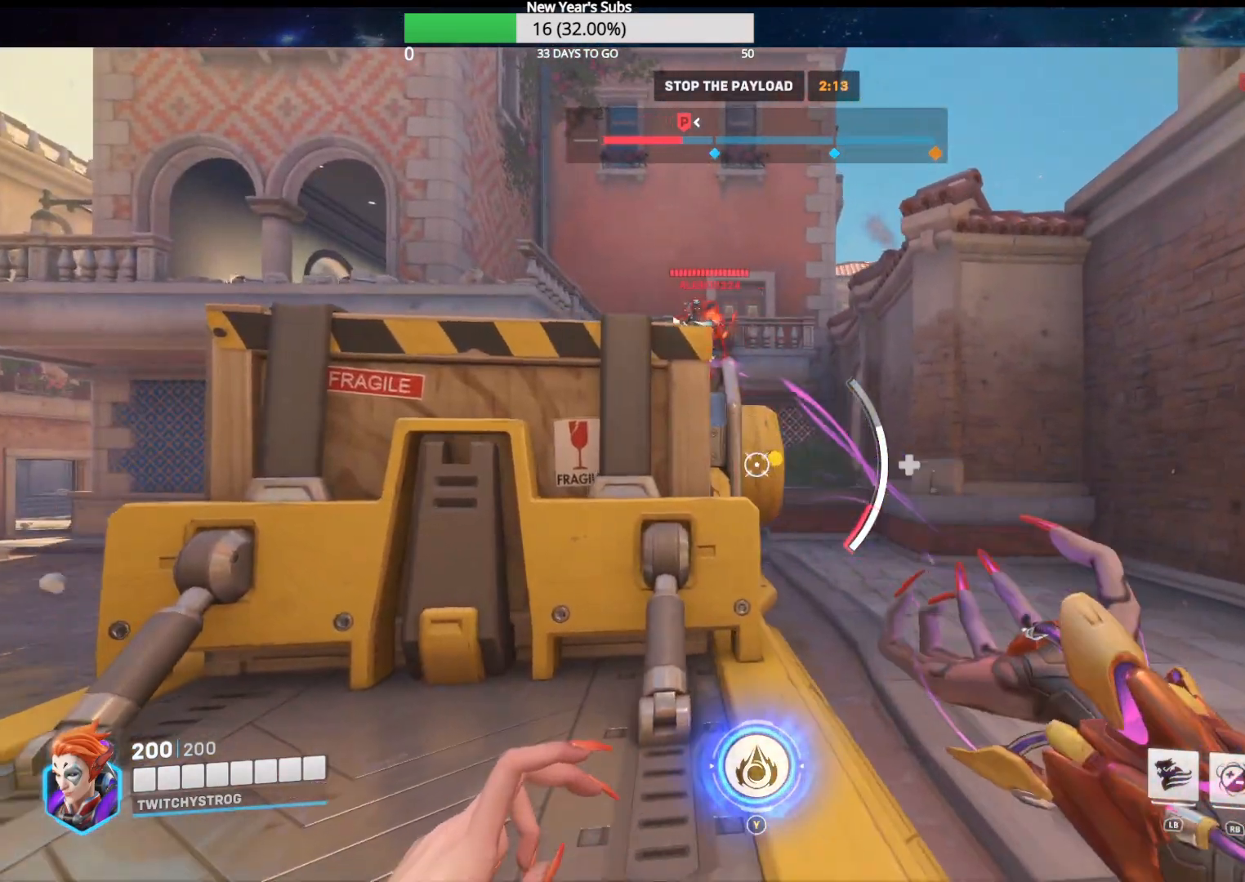
{"buttons": ["L2"], "left_stick": "up-left", "right_stick": "center", "events": [[67, "left_stick", "left"], [100, "right_stick", "up-left"], [333, "right_stick", "center"], [350, "left_stick", "up"], [483, "left_stick", "up-left"]]}
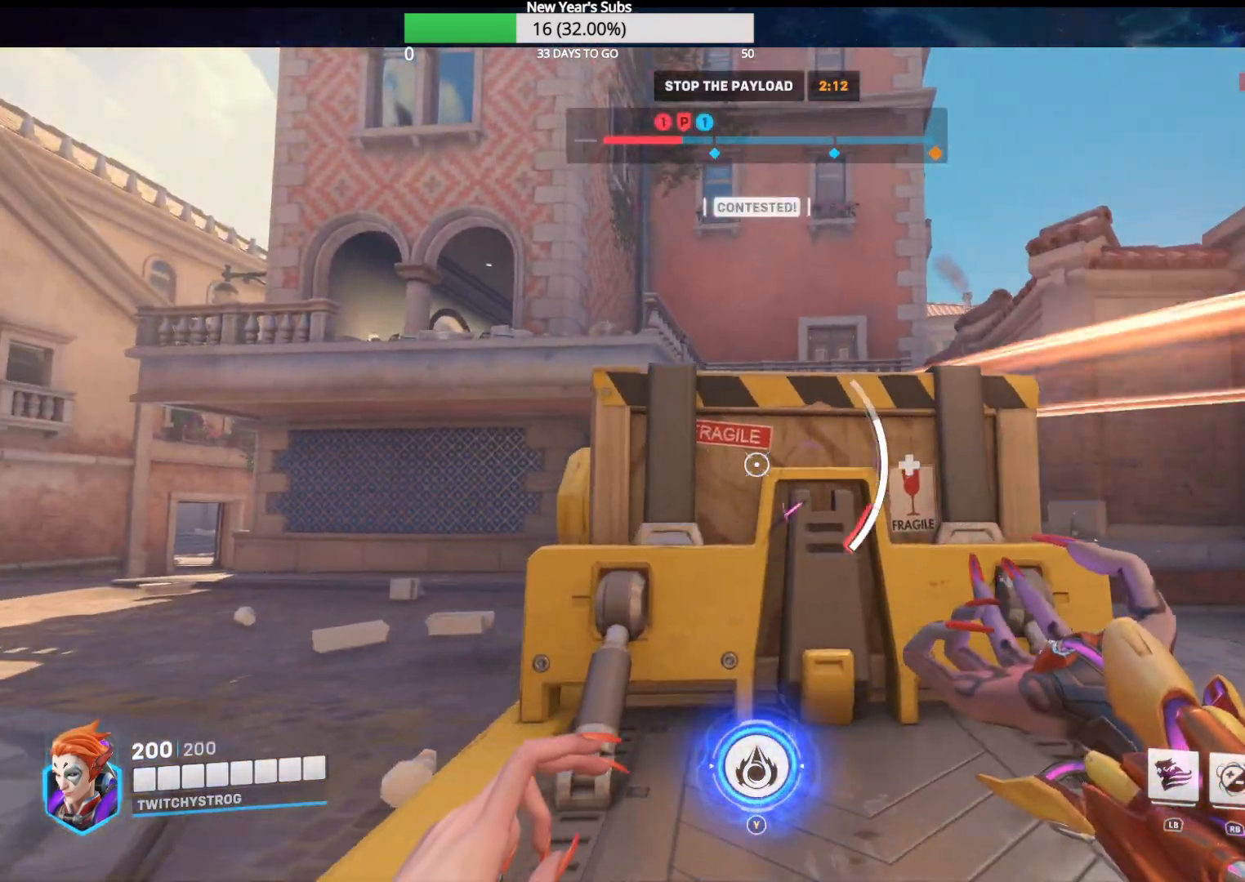
{"buttons": ["L2"], "left_stick": "down-right", "right_stick": "center", "events": [[167, "left_stick", "left"], [267, "right_stick", "down-right"], [433, "left_stick", "down"], [500, "left_stick", "down-right"], [500, "right_stick", "center"]]}
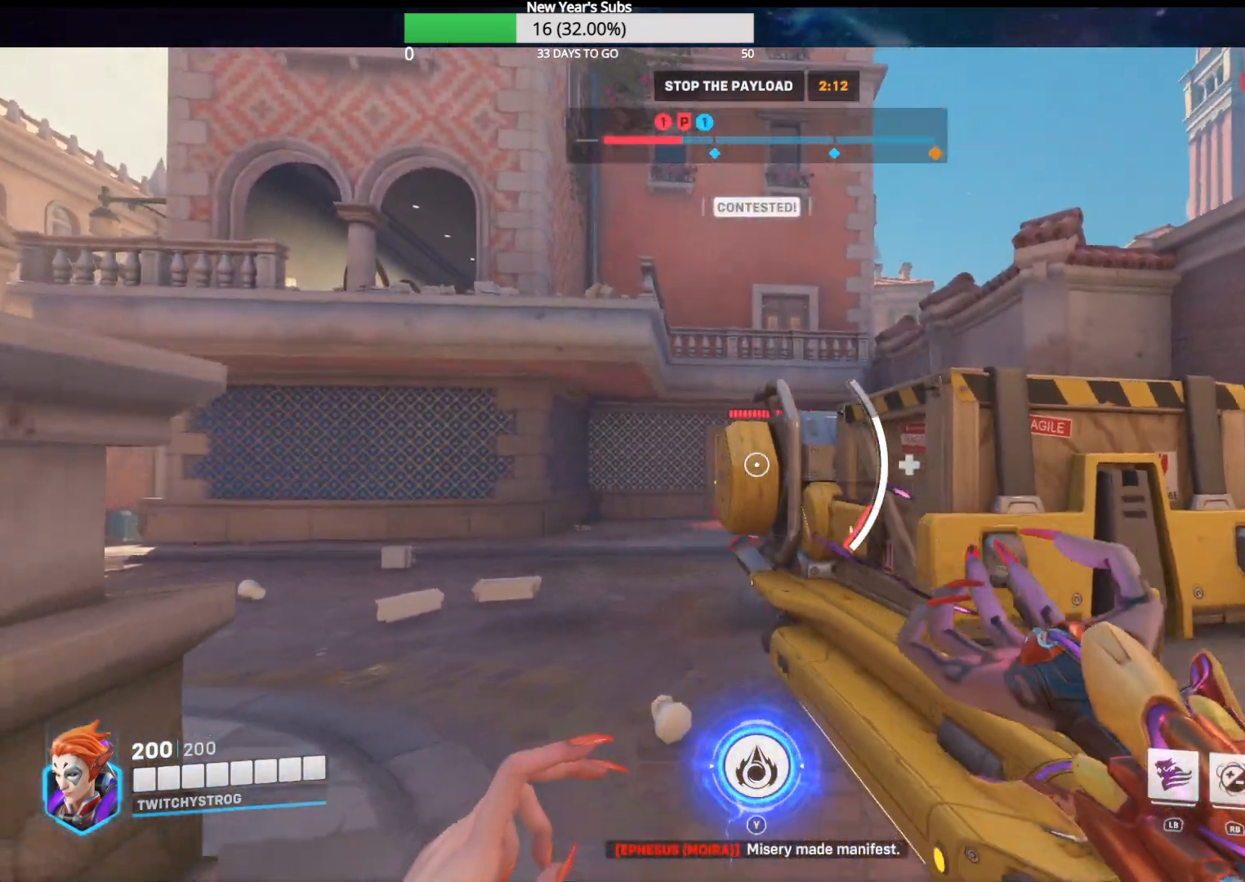
{"buttons": [], "left_stick": "down-left", "right_stick": "center", "events": [[50, "L2", "up"], [150, "L1", "down"], [167, "left_stick", "down"], [233, "L1", "up"], [333, "A", "down"], [467, "left_stick", "down-left"], [500, "A", "up"]]}
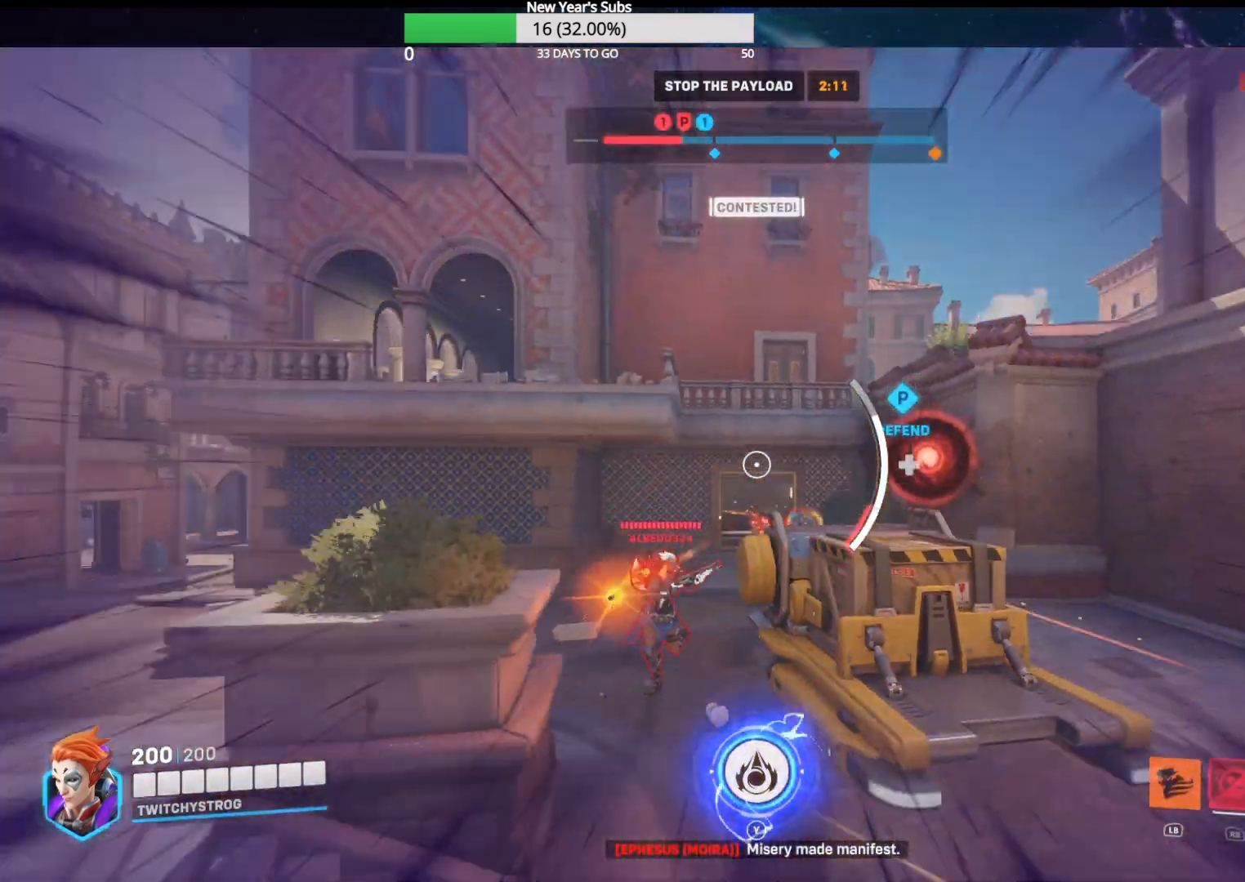
{"buttons": [], "left_stick": "down-left", "right_stick": "right", "events": [[300, "right_stick", "down-right"], [433, "right_stick", "right"]]}
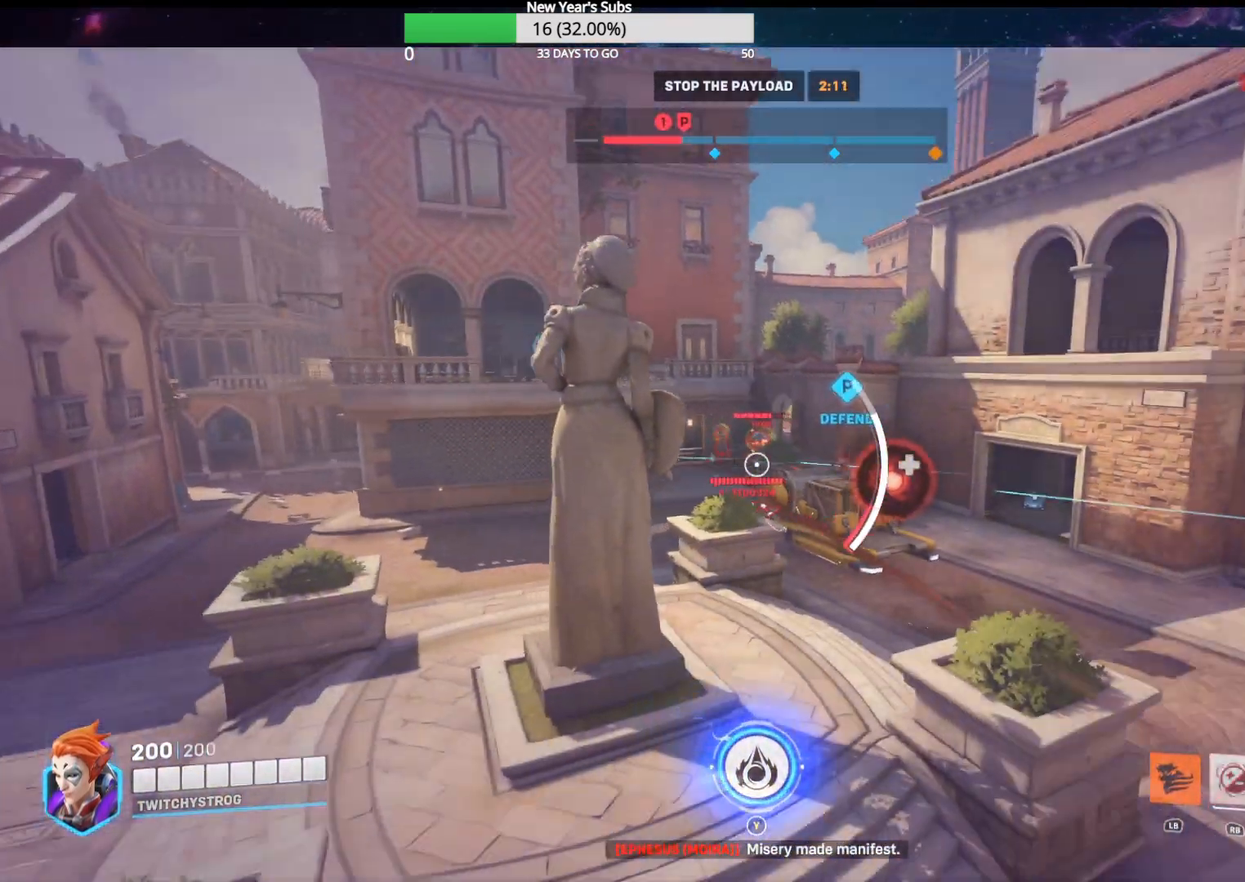
{"buttons": [], "left_stick": "left", "right_stick": "right", "events": [[100, "right_stick", "center"], [300, "right_stick", "right"], [483, "left_stick", "left"]]}
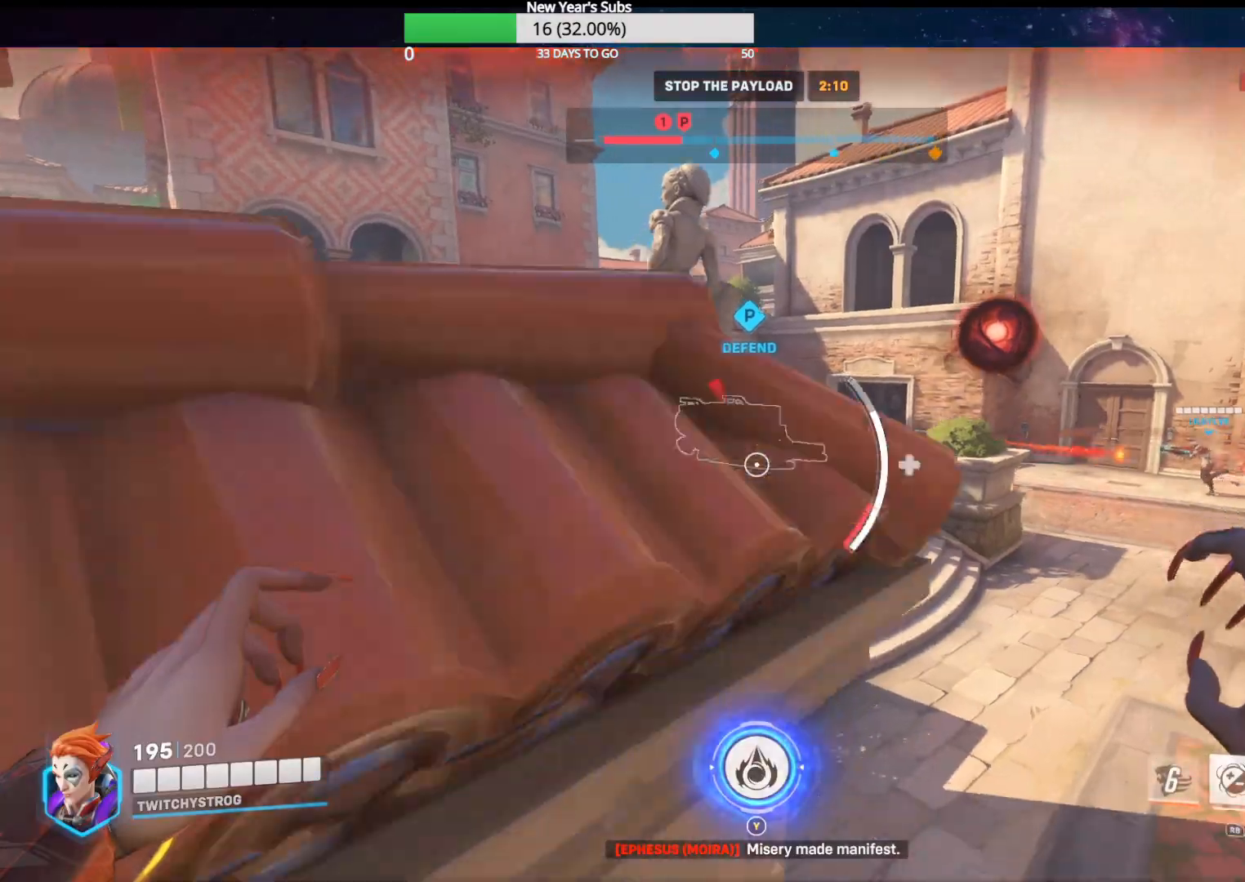
{"buttons": [], "left_stick": "up-left", "right_stick": "center", "events": [[233, "left_stick", "up-left"], [233, "right_stick", "center"]]}
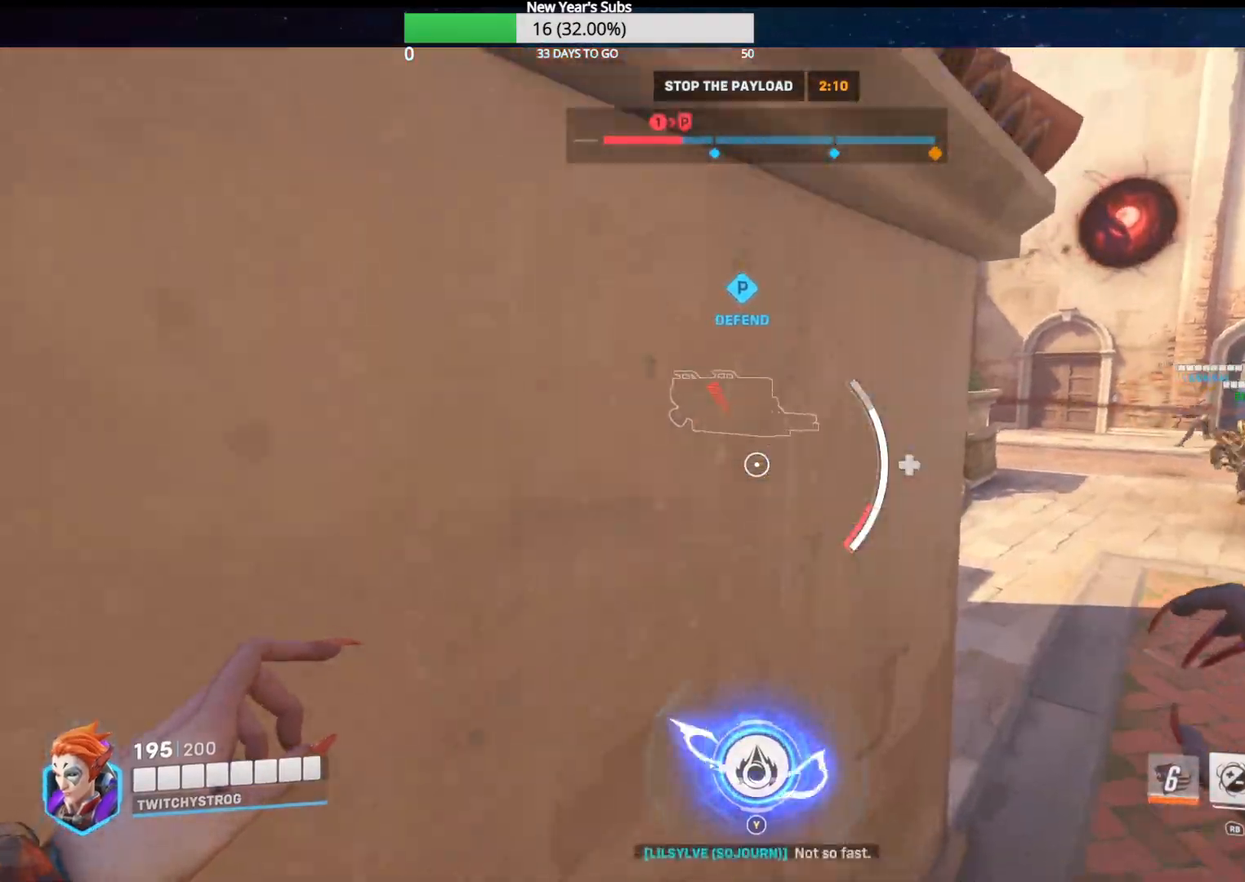
{"buttons": [], "left_stick": "up", "right_stick": "center", "events": [[50, "right_stick", "right"], [183, "right_stick", "center"], [483, "left_stick", "up"]]}
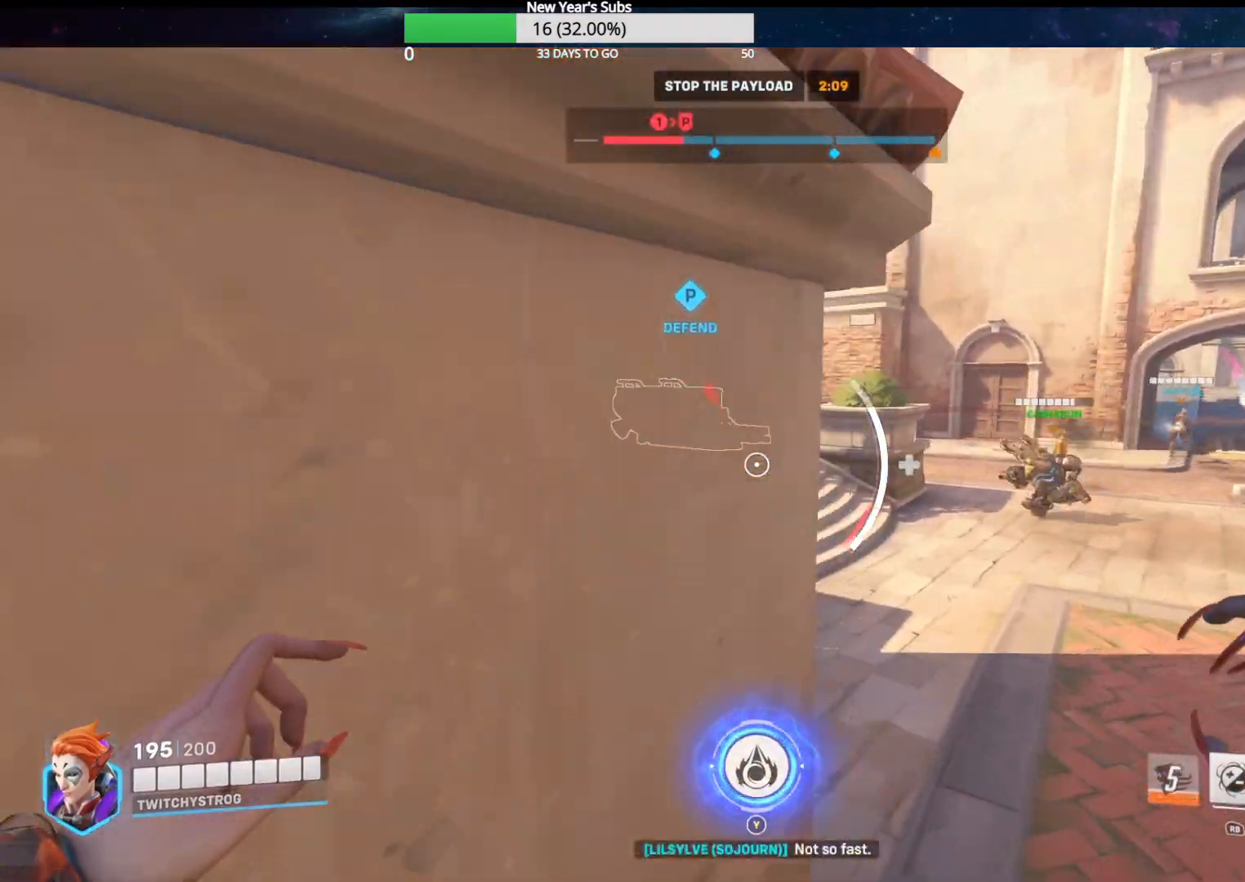
{"buttons": ["L2"], "left_stick": "up", "right_stick": "left", "events": [[17, "L2", "down"], [200, "right_stick", "left"]]}
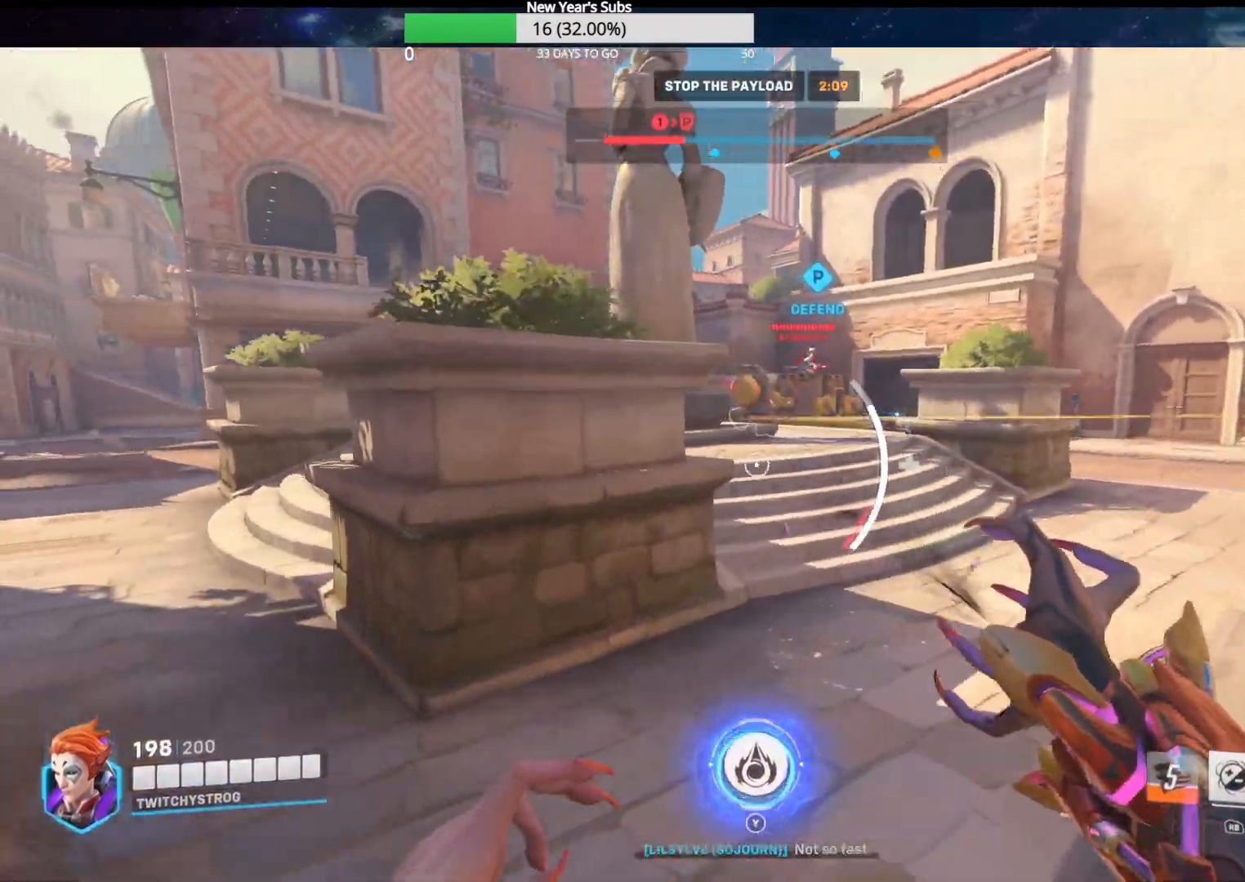
{"buttons": ["R2"], "left_stick": "left", "right_stick": "up-right", "events": [[17, "right_stick", "up-right"], [83, "L2", "up"], [100, "left_stick", "up-left"], [100, "right_stick", "right"], [283, "R2", "down"], [283, "left_stick", "left"], [383, "right_stick", "up-right"]]}
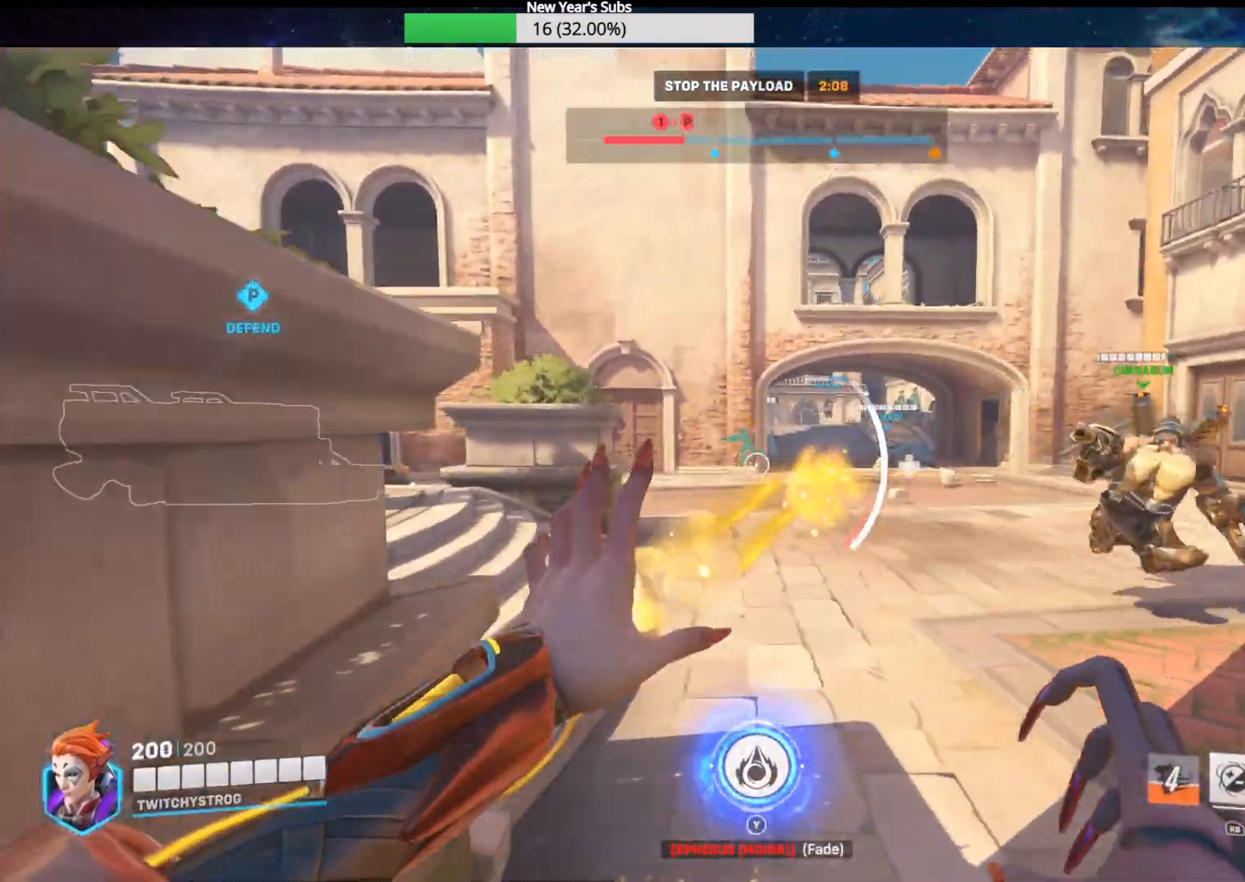
{"buttons": ["R2"], "left_stick": "down", "right_stick": "up-left", "events": [[83, "right_stick", "right"], [100, "left_stick", "up"], [233, "right_stick", "center"], [267, "left_stick", "up-left"], [283, "right_stick", "up-left"], [383, "R1", "down"], [417, "left_stick", "down"], [450, "R1", "up"]]}
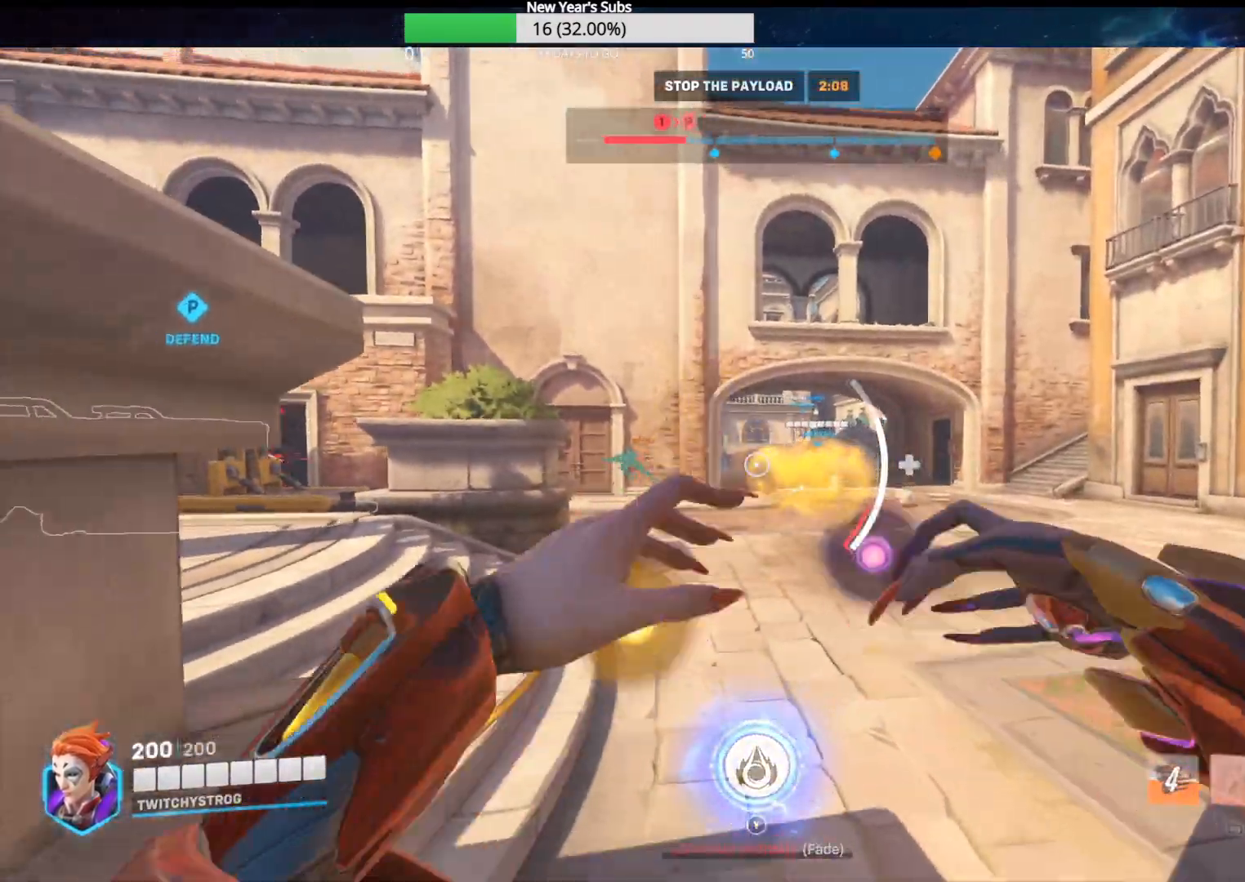
{"buttons": [], "left_stick": "down-left", "right_stick": "left", "events": [[67, "right_stick", "center"], [100, "R1", "down"], [117, "R1", "up"], [267, "R2", "up"], [333, "left_stick", "down-left"], [333, "right_stick", "left"]]}
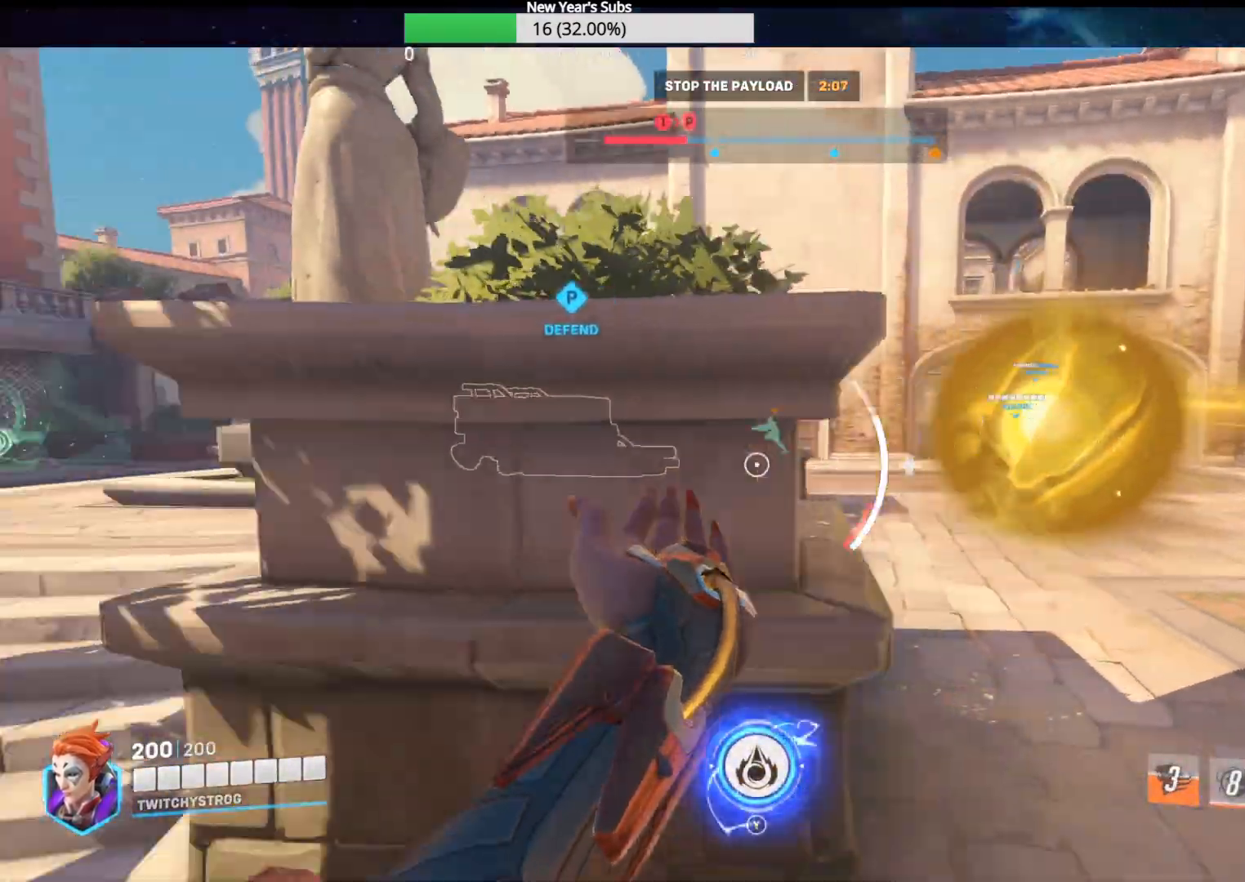
{"buttons": [], "left_stick": "left", "right_stick": "left", "events": [[50, "left_stick", "up-left"], [117, "right_stick", "center"], [417, "right_stick", "left"], [450, "left_stick", "left"]]}
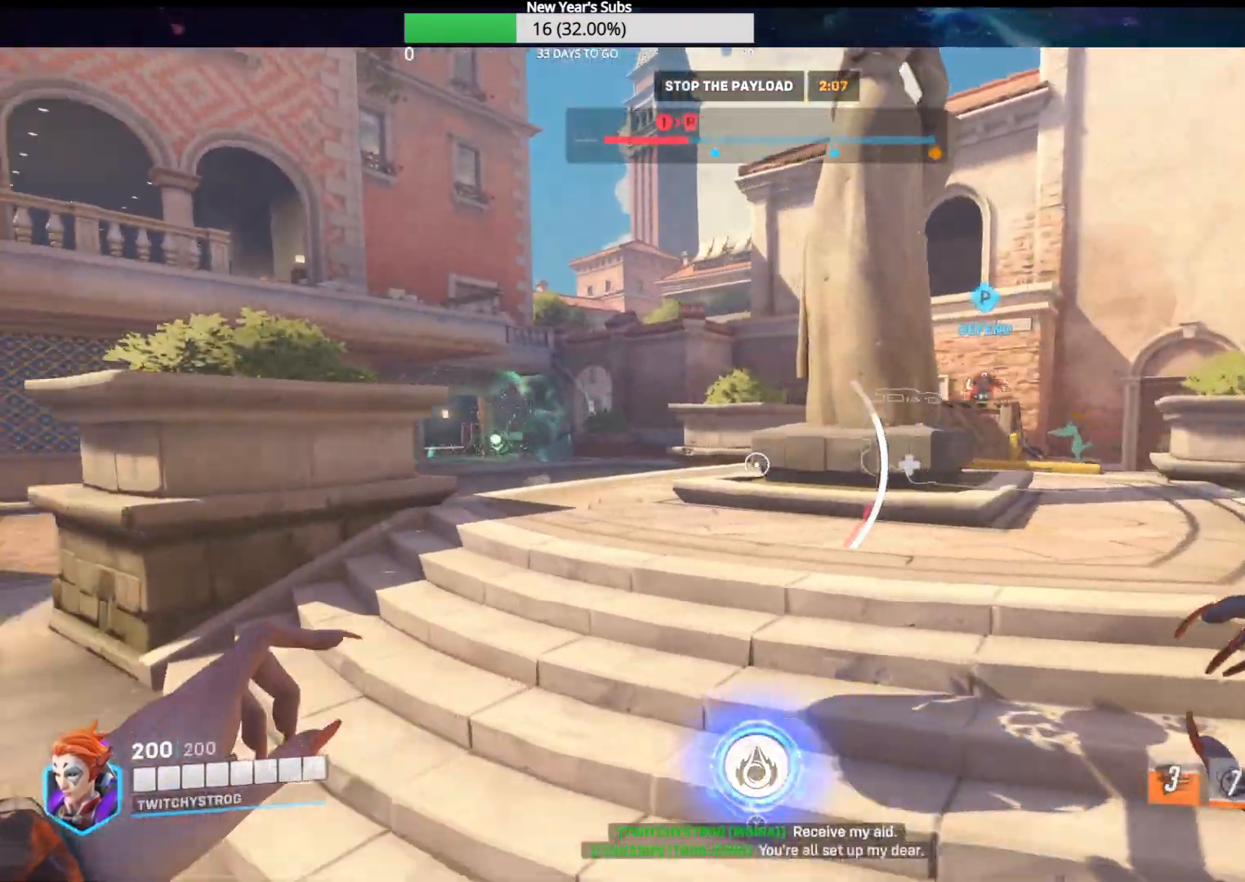
{"buttons": ["L2"], "left_stick": "center", "right_stick": "right", "events": [[17, "L2", "down"], [217, "right_stick", "center"], [283, "right_stick", "right"], [383, "right_stick", "center"], [400, "left_stick", "right"], [483, "left_stick", "center"], [483, "right_stick", "right"]]}
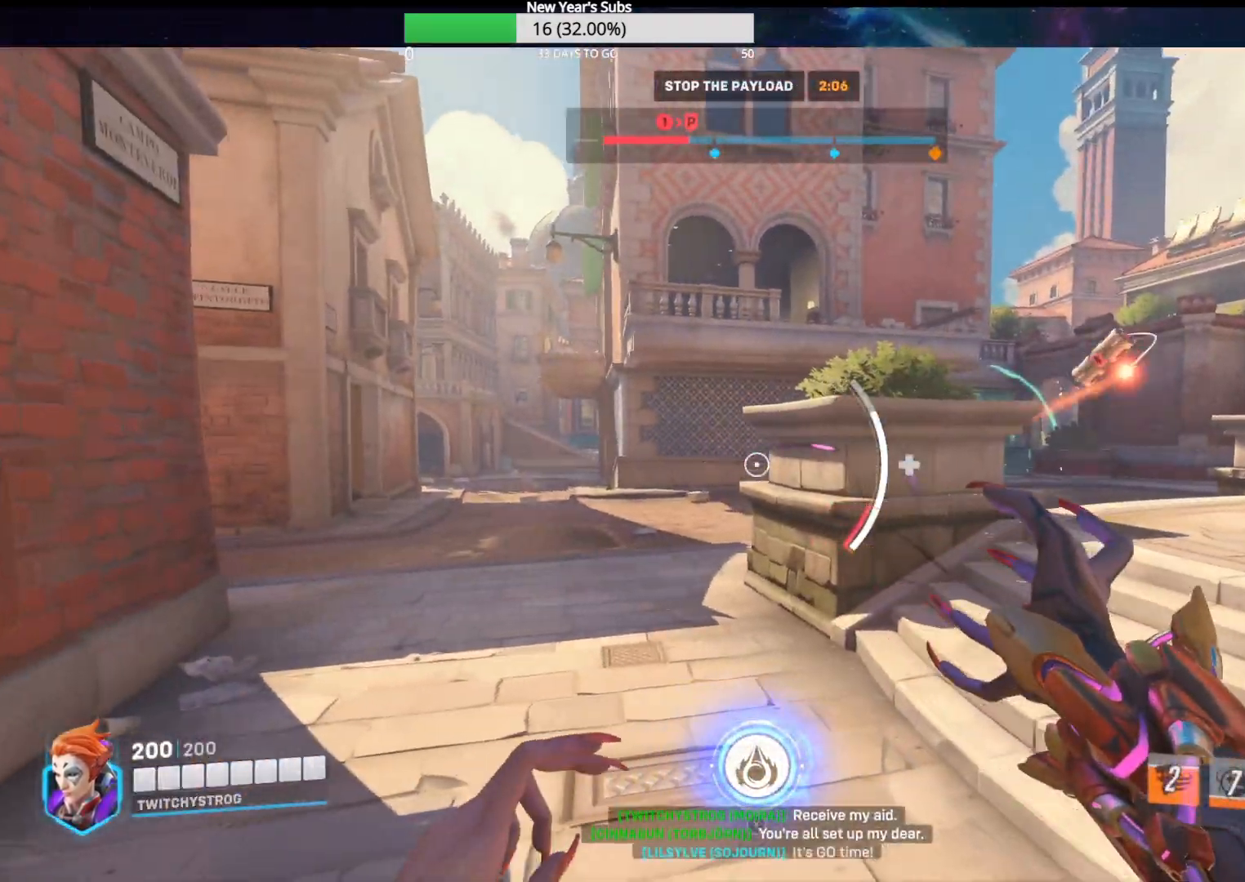
{"buttons": ["L2"], "left_stick": "up-left", "right_stick": "center", "events": [[50, "right_stick", "center"], [83, "left_stick", "down-left"], [250, "right_stick", "right"], [300, "right_stick", "center"], [400, "left_stick", "center"], [467, "left_stick", "up-left"]]}
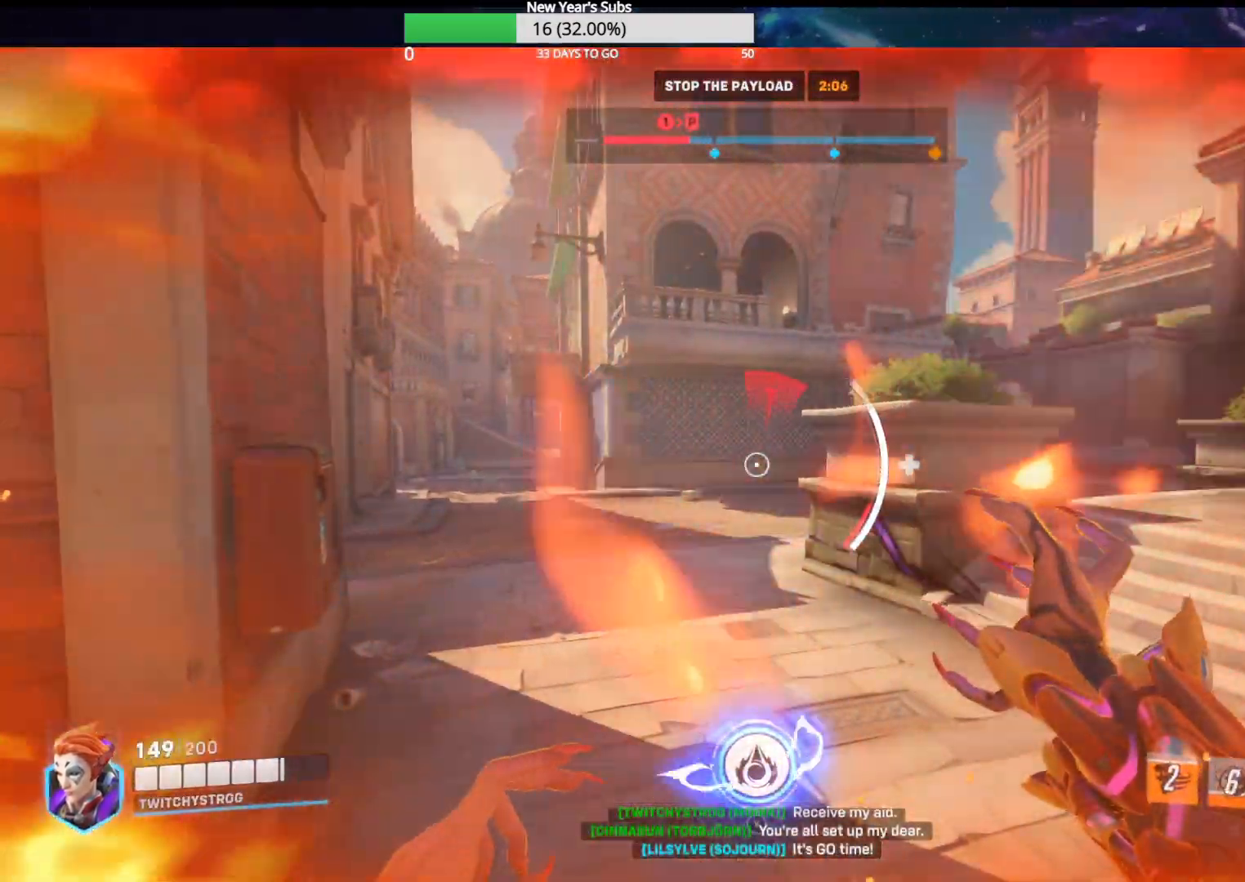
{"buttons": [], "left_stick": "up-right", "right_stick": "right", "events": [[17, "right_stick", "right"], [150, "right_stick", "center"], [200, "right_stick", "right"], [250, "left_stick", "up-right"], [333, "L2", "up"]]}
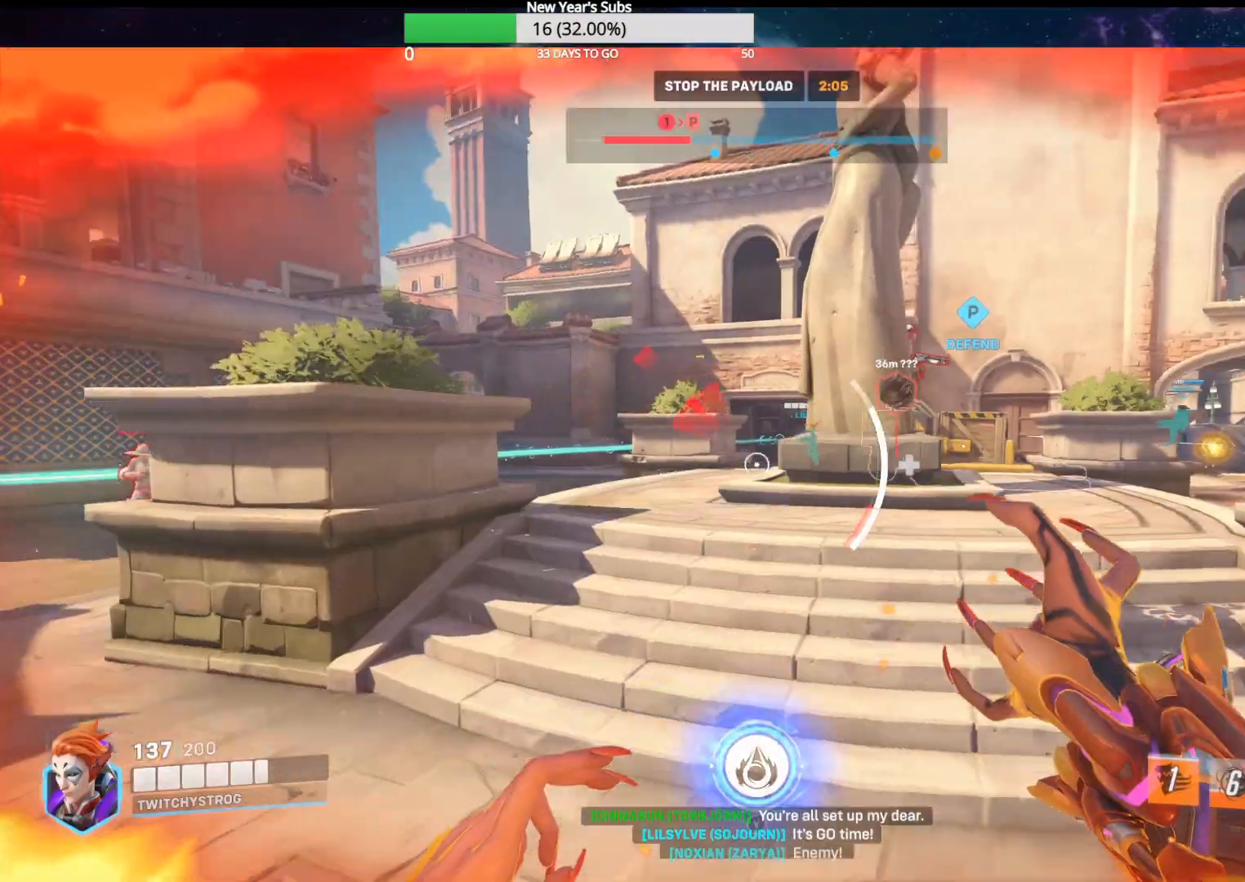
{"buttons": [], "left_stick": "up-right", "right_stick": "left", "events": [[233, "L1", "down"], [317, "right_stick", "center"], [417, "right_stick", "left"], [450, "L1", "up"]]}
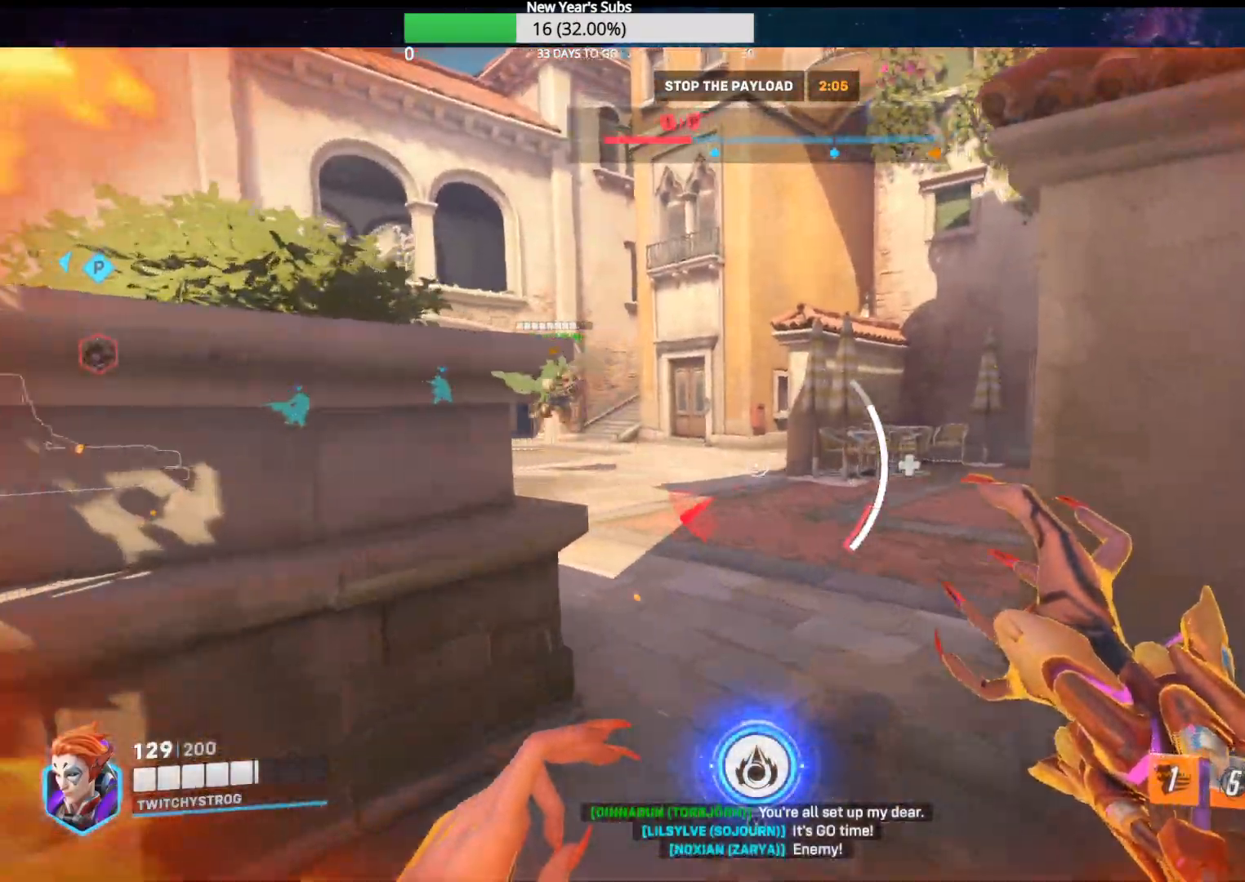
{"buttons": [], "left_stick": "up-right", "right_stick": "up-left", "events": [[450, "right_stick", "up-left"]]}
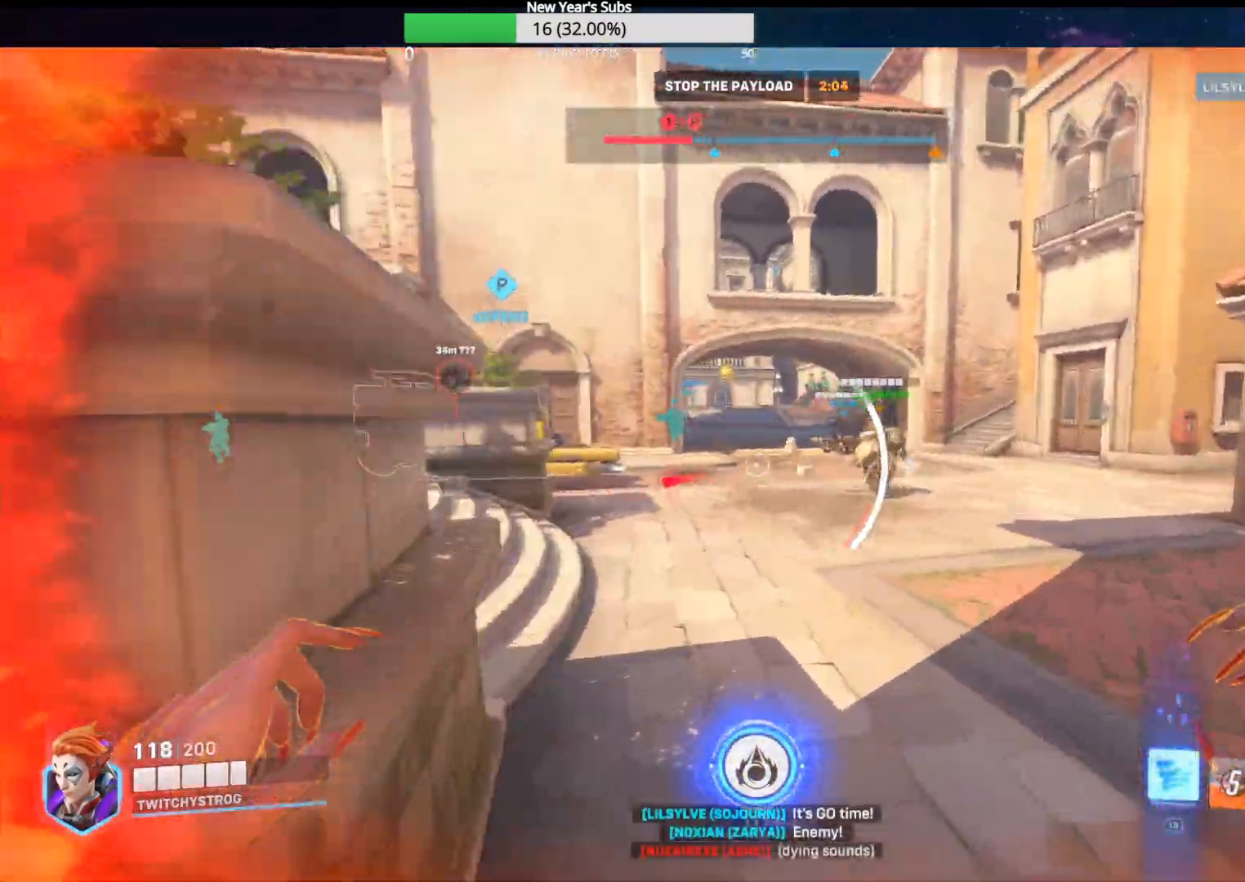
{"buttons": ["L2"], "left_stick": "up-left", "right_stick": "center", "events": [[33, "L2", "down"], [50, "left_stick", "up"], [117, "right_stick", "right"], [200, "left_stick", "up-left"], [300, "right_stick", "center"]]}
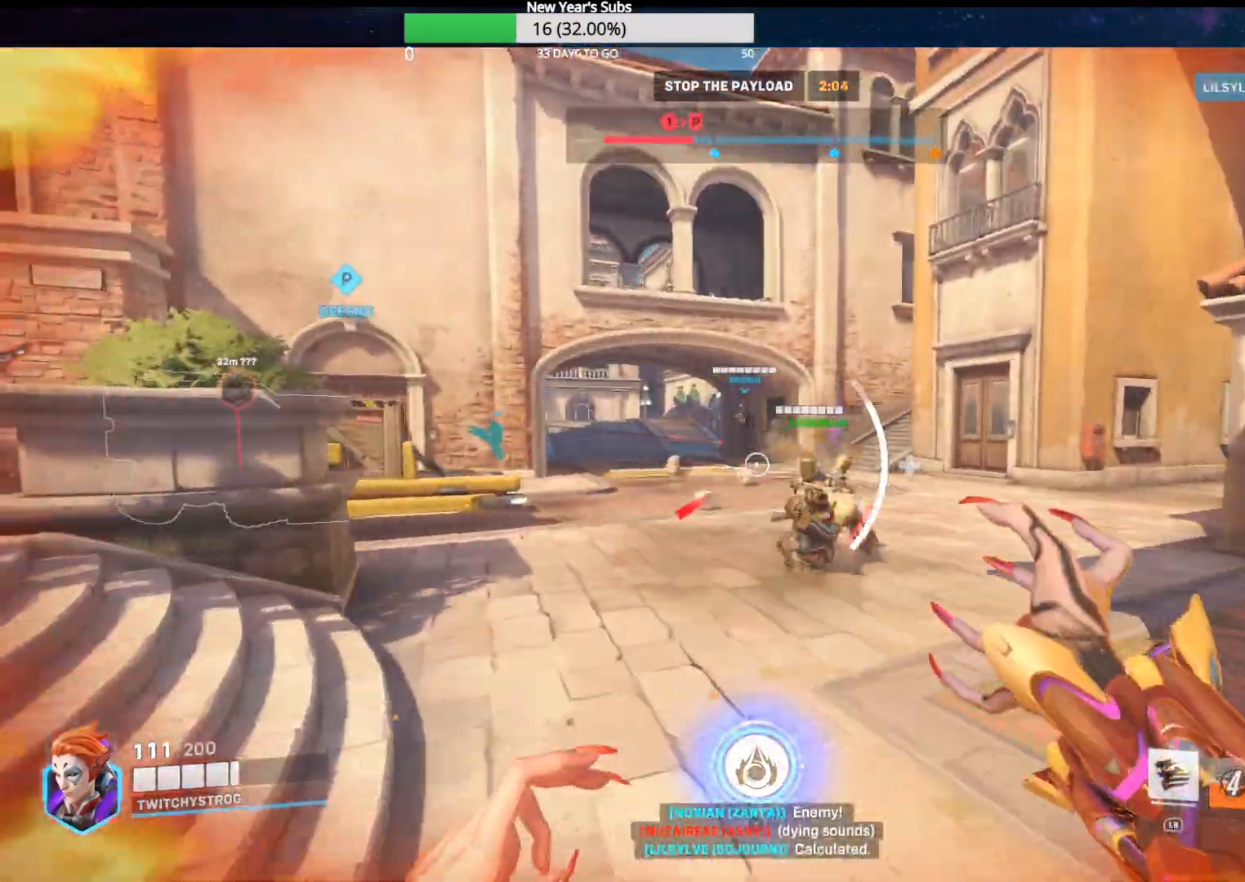
{"buttons": [], "left_stick": "up-right", "right_stick": "center", "events": [[83, "right_stick", "down-left"], [100, "left_stick", "up-right"], [200, "L2", "up"], [217, "left_stick", "right"], [233, "right_stick", "center"], [333, "L1", "down"], [350, "left_stick", "up-right"], [417, "L1", "up"]]}
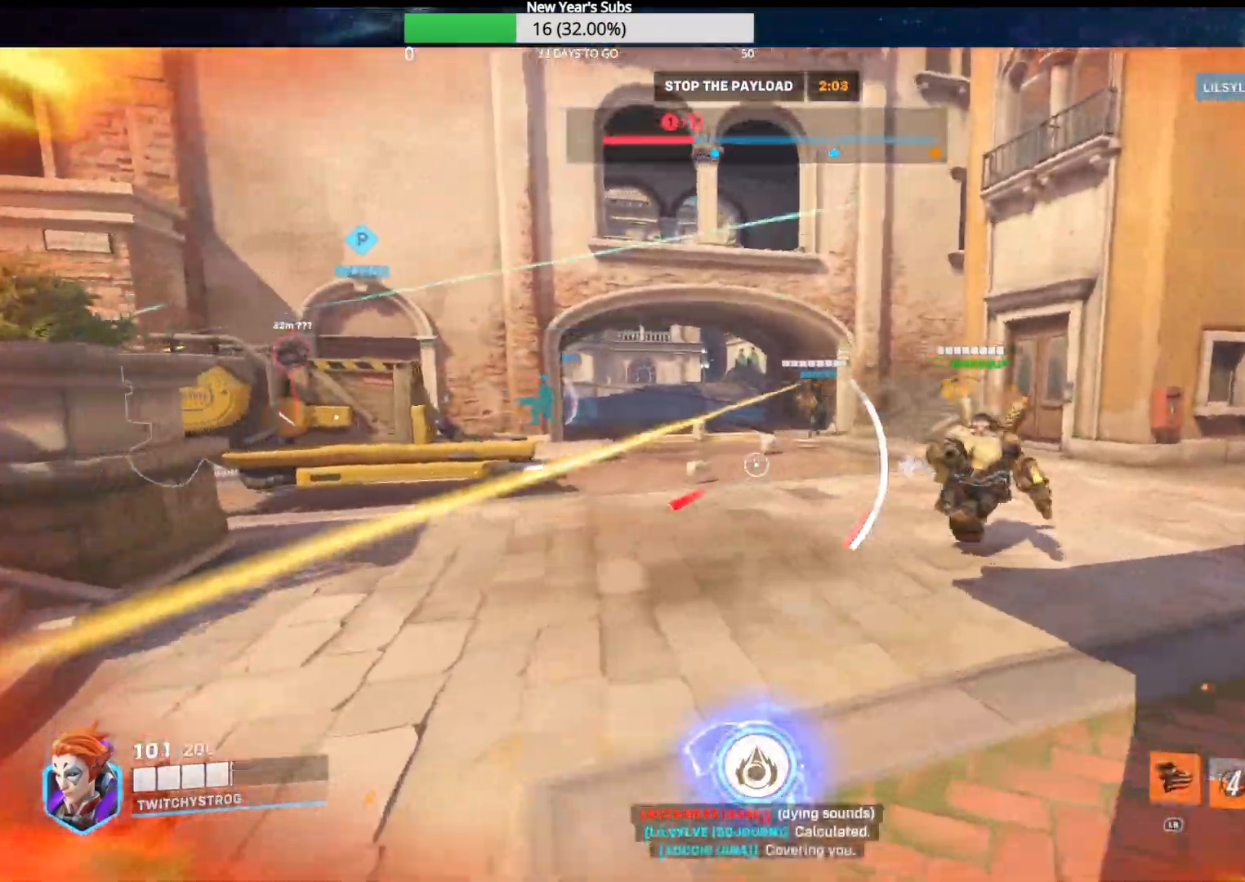
{"buttons": [], "left_stick": "up-left", "right_stick": "center", "events": [[83, "left_stick", "up"], [100, "A", "down"], [233, "A", "up"], [467, "left_stick", "up-left"]]}